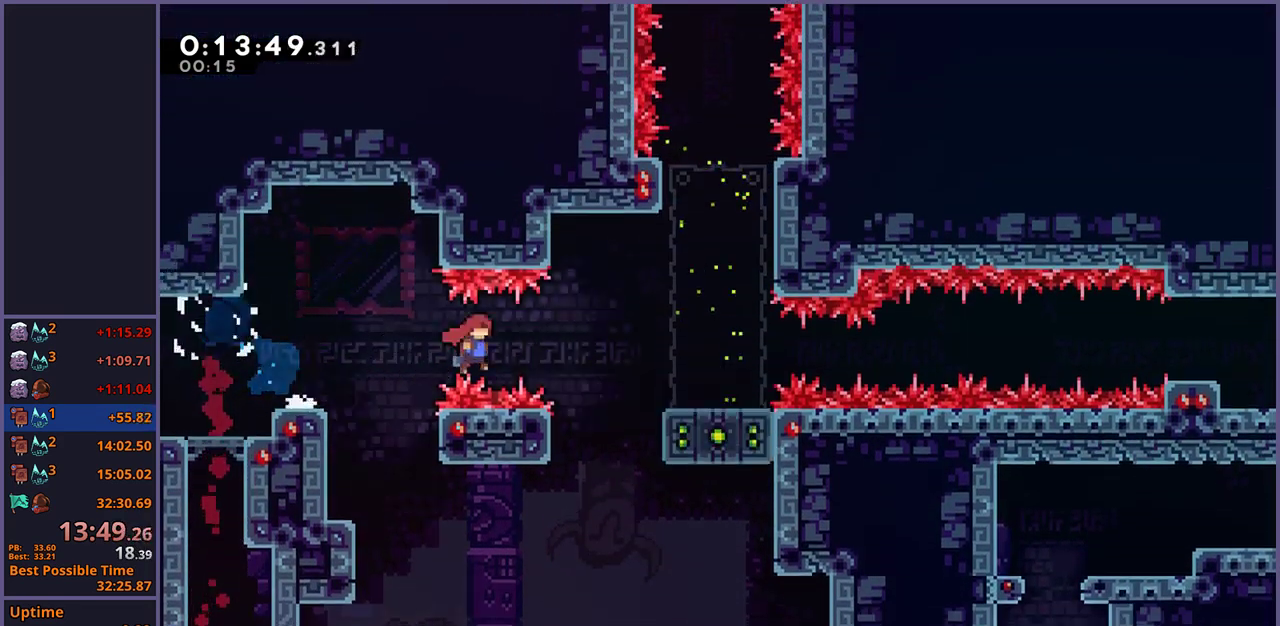
Gameplay with a controller (PlayStation layout); each line is a JSON object with the inputs held at the frame after it (dt_ms = milliseconds from this image to that frame). "events" lists button and stick changes between this image and that frame as [ms after this image, input, new state], when the widget could be followed in between.
{"dt_ms": 500, "buttons": ["CROSS"], "left_stick": "right", "right_stick": "center", "events": [[133, "CROSS", "up"], [133, "R1", "down"], [333, "CROSS", "down"], [450, "R1", "up"], [450, "left_stick", "right"]]}
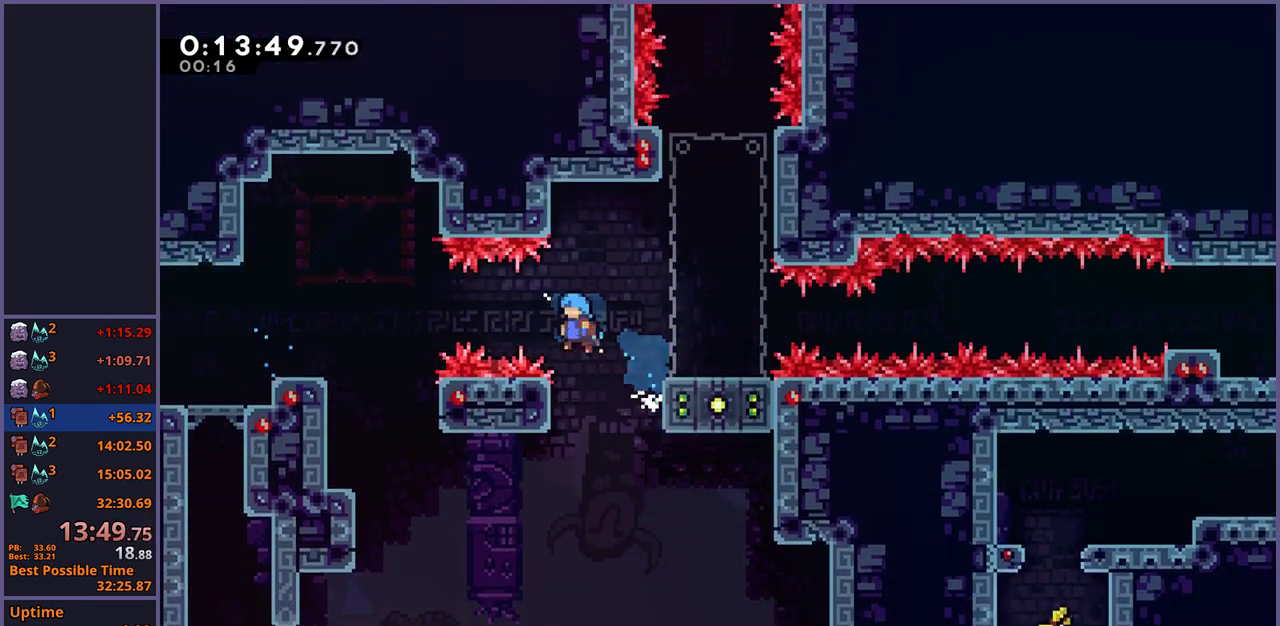
{"dt_ms": 500, "buttons": ["L1"], "left_stick": "right", "right_stick": "center", "events": [[367, "CROSS", "up"], [400, "L1", "down"]]}
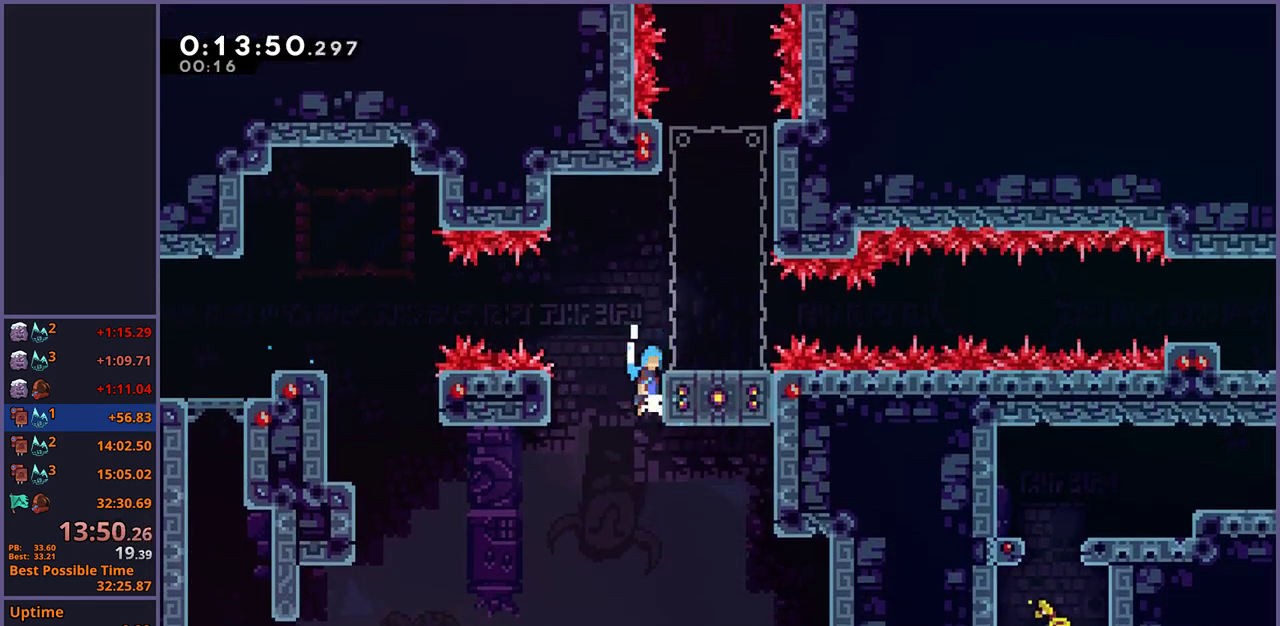
{"dt_ms": 1000, "buttons": ["R1"], "left_stick": "down", "right_stick": "center", "events": [[17, "CROSS", "down"], [133, "CROSS", "up"], [267, "L1", "up"], [317, "left_stick", "center"], [383, "left_stick", "down-right"], [433, "L1", "down"], [433, "left_stick", "right"], [500, "CROSS", "down"], [700, "CROSS", "up"], [783, "L1", "up"], [783, "left_stick", "center"], [867, "left_stick", "down"], [917, "R1", "down"]]}
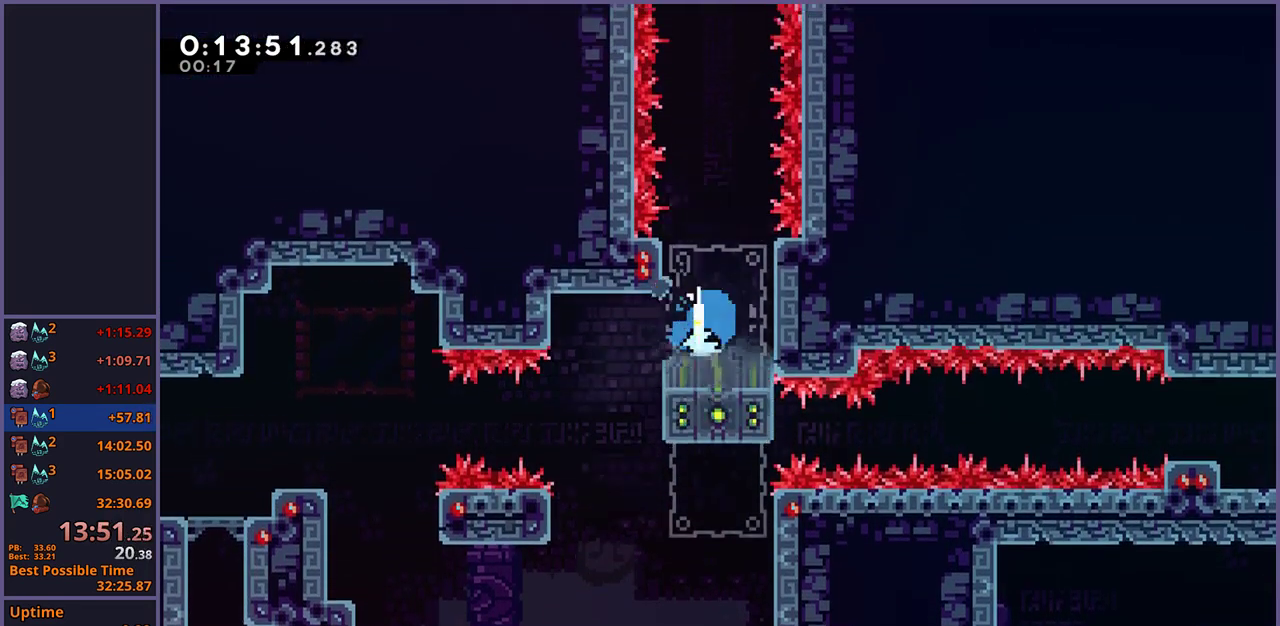
{"dt_ms": 500, "buttons": [], "left_stick": "down-left", "right_stick": "center", "events": [[33, "R1", "up"], [200, "left_stick", "center"], [283, "left_stick", "left"], [350, "CROSS", "down"], [483, "left_stick", "down-left"], [500, "CROSS", "up"]]}
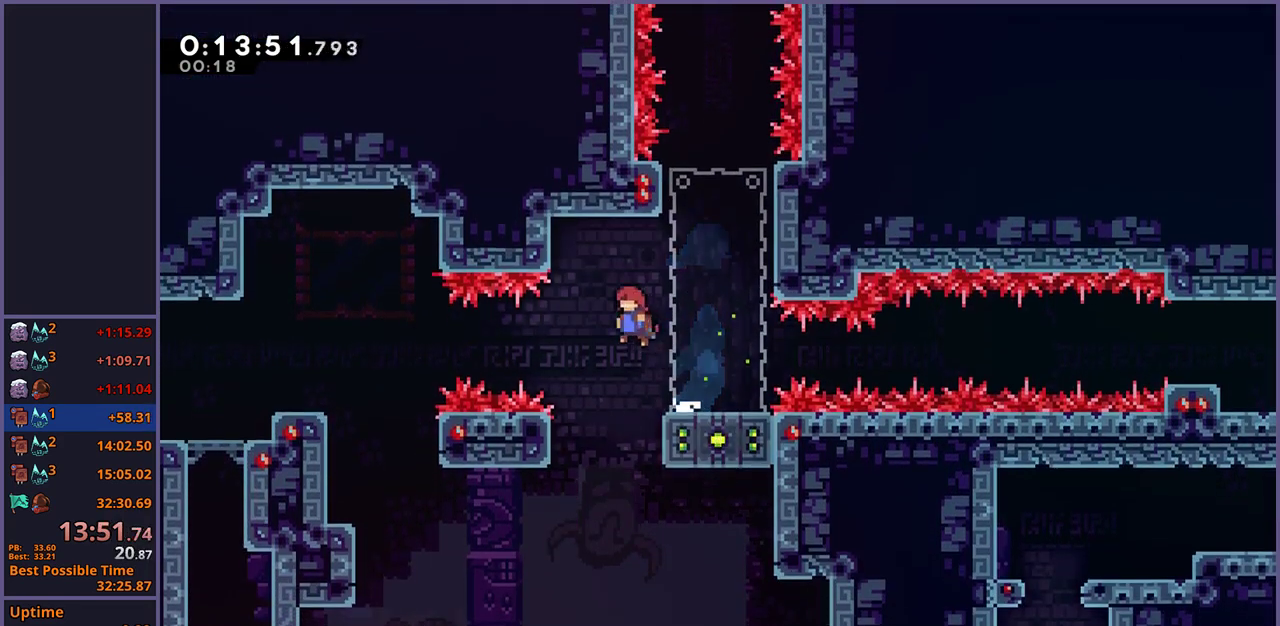
{"dt_ms": 500, "buttons": ["CROSS"], "left_stick": "right", "right_stick": "center", "events": [[17, "left_stick", "left"], [33, "R1", "down"], [50, "left_stick", "down-right"], [200, "CROSS", "down"], [300, "left_stick", "right"], [383, "R1", "up"]]}
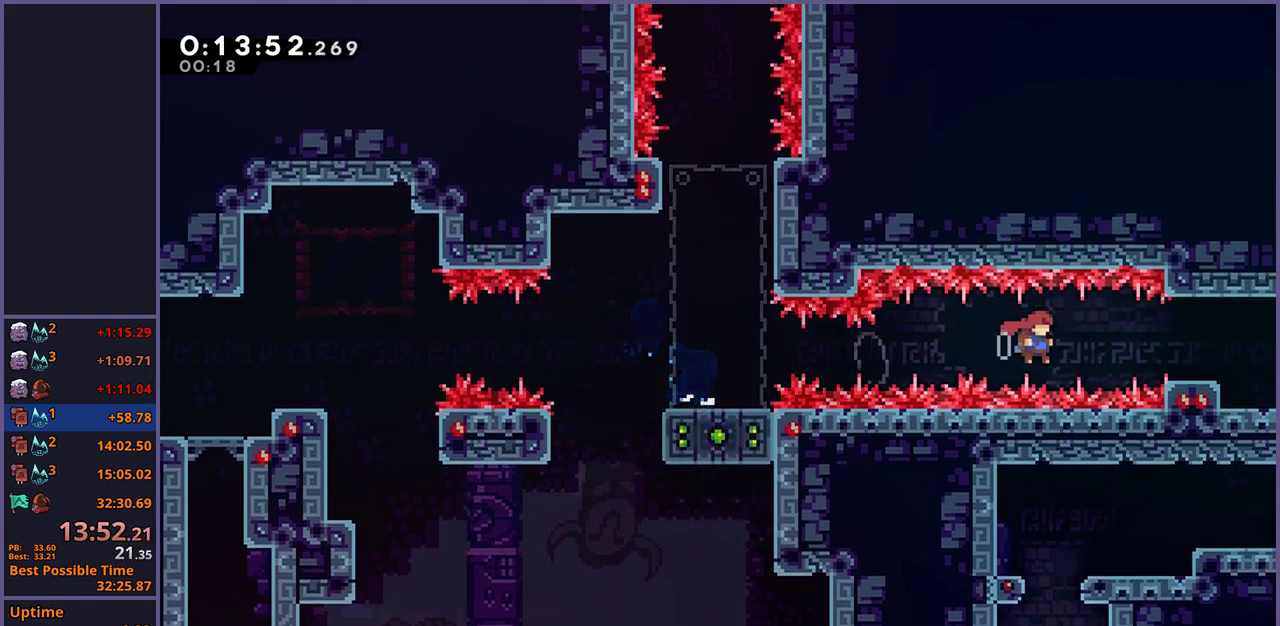
{"dt_ms": 500, "buttons": [], "left_stick": "right", "right_stick": "center", "events": [[83, "CROSS", "up"], [117, "R1", "down"], [200, "R1", "up"], [333, "R1", "down"], [417, "R1", "up"]]}
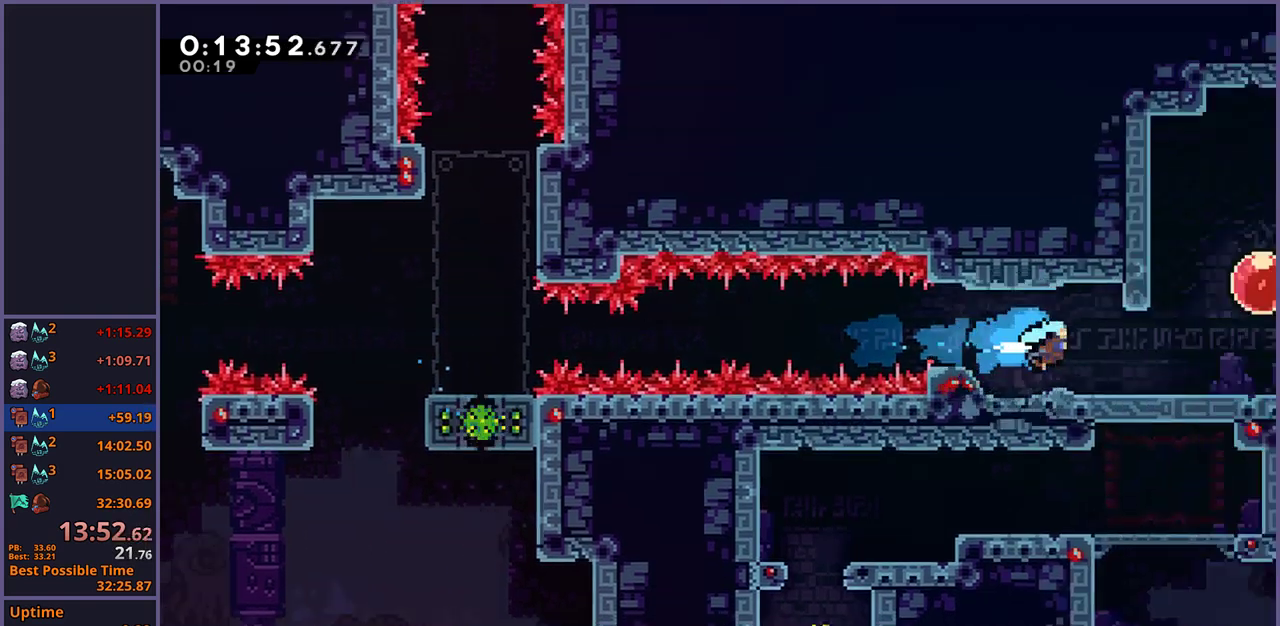
{"dt_ms": 500, "buttons": [], "left_stick": "right", "right_stick": "center", "events": [[117, "left_stick", "center"], [217, "left_stick", "right"]]}
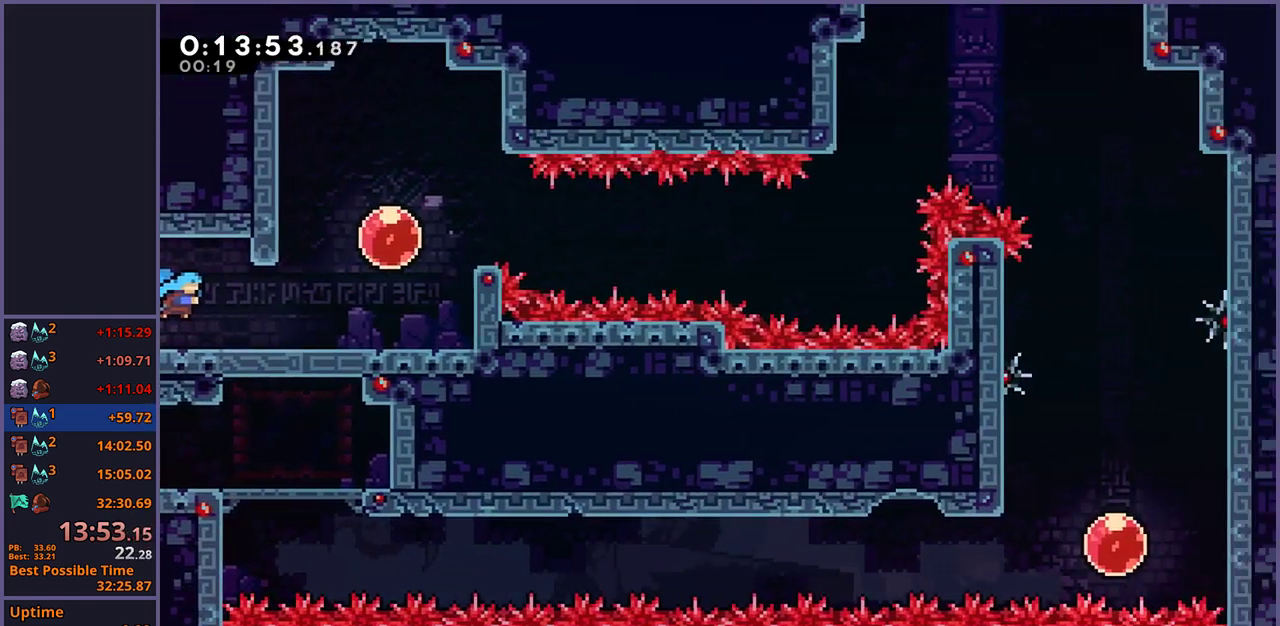
{"dt_ms": 500, "buttons": [], "left_stick": "right", "right_stick": "center", "events": [[133, "left_stick", "up-right"], [250, "R1", "down"], [333, "R1", "up"], [433, "left_stick", "right"]]}
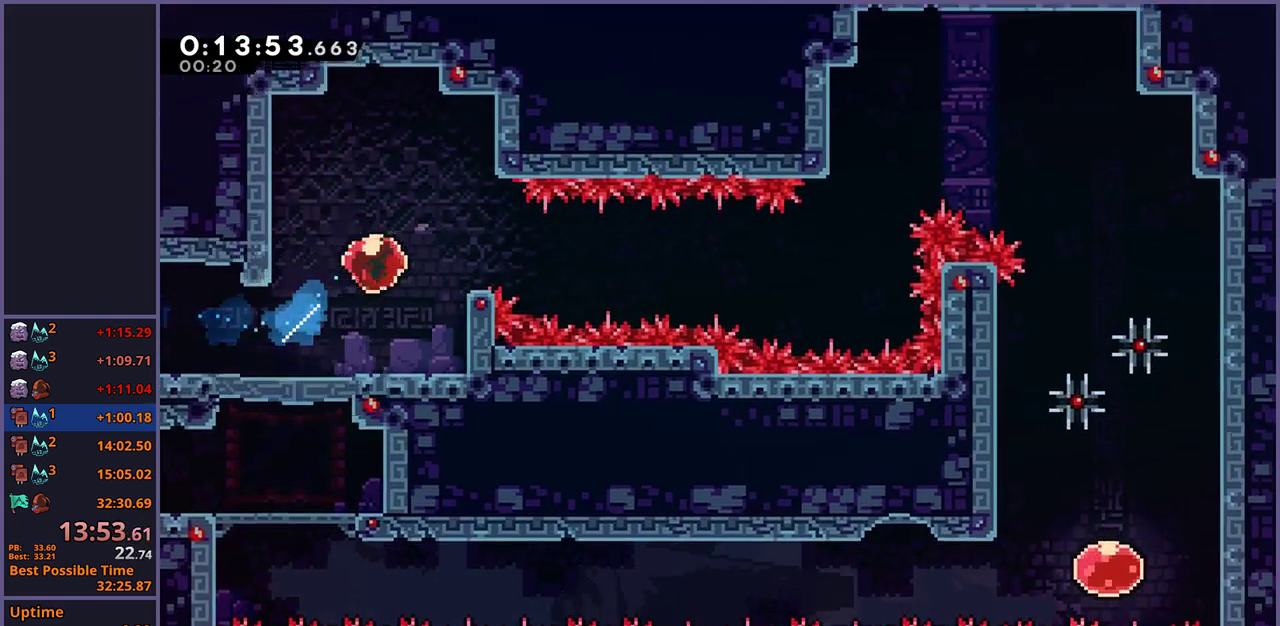
{"dt_ms": 500, "buttons": [], "left_stick": "right", "right_stick": "center", "events": []}
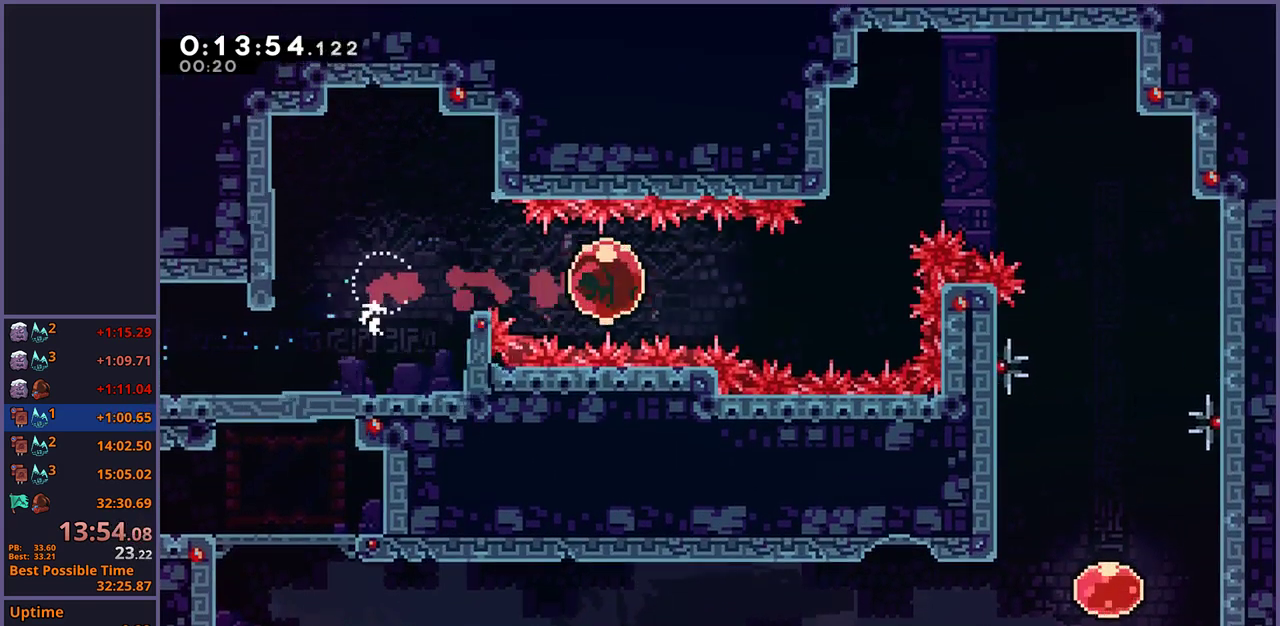
{"dt_ms": 500, "buttons": [], "left_stick": "right", "right_stick": "center", "events": [[33, "left_stick", "up-right"], [267, "R1", "down"], [383, "R1", "up"], [483, "left_stick", "right"]]}
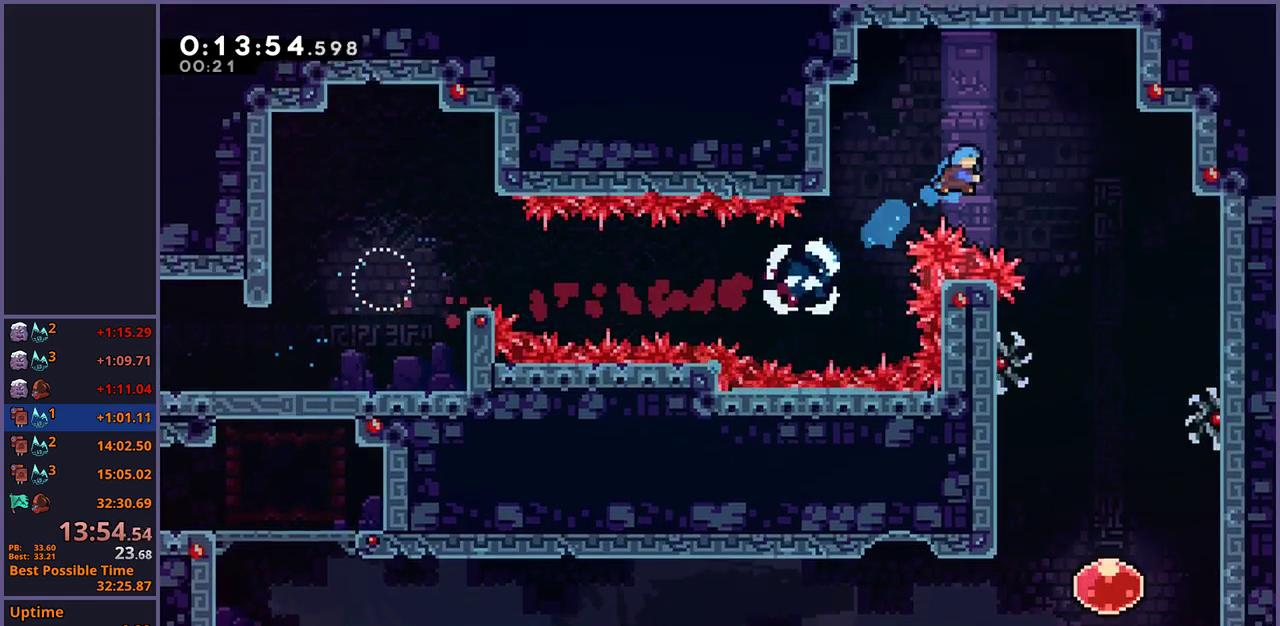
{"dt_ms": 500, "buttons": [], "left_stick": "down", "right_stick": "center", "events": [[350, "left_stick", "down-right"], [467, "left_stick", "down"]]}
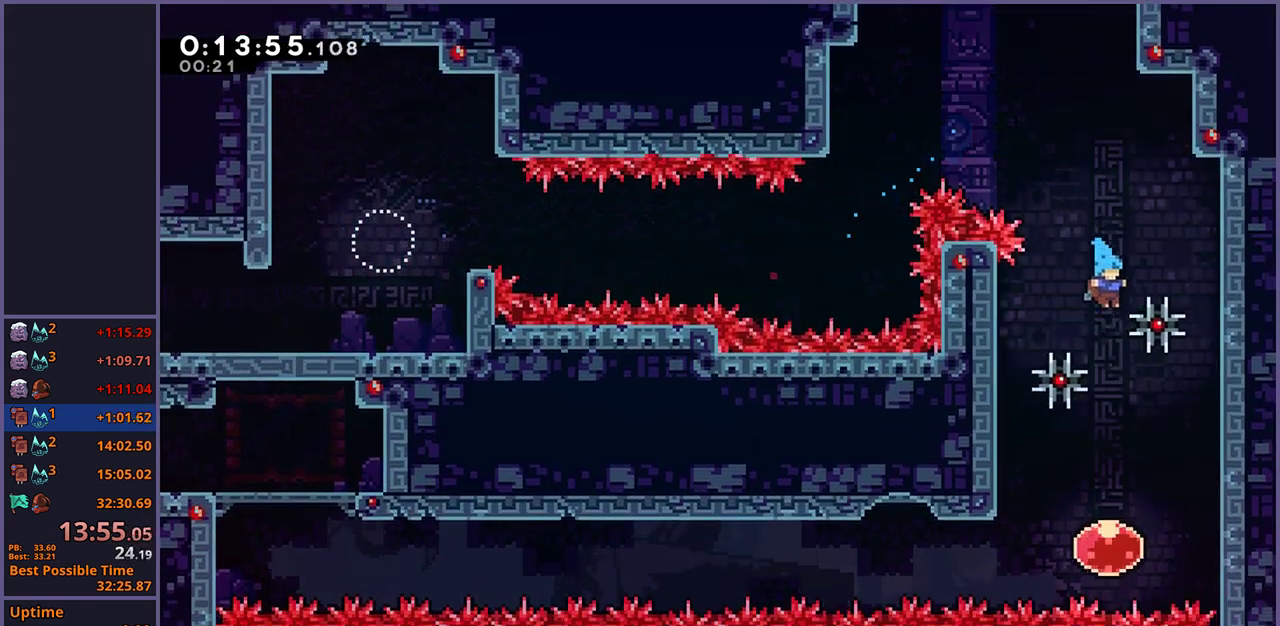
{"dt_ms": 500, "buttons": [], "left_stick": "left", "right_stick": "center", "events": [[267, "left_stick", "down-left"], [300, "R1", "down"], [317, "left_stick", "left"], [383, "R1", "up"]]}
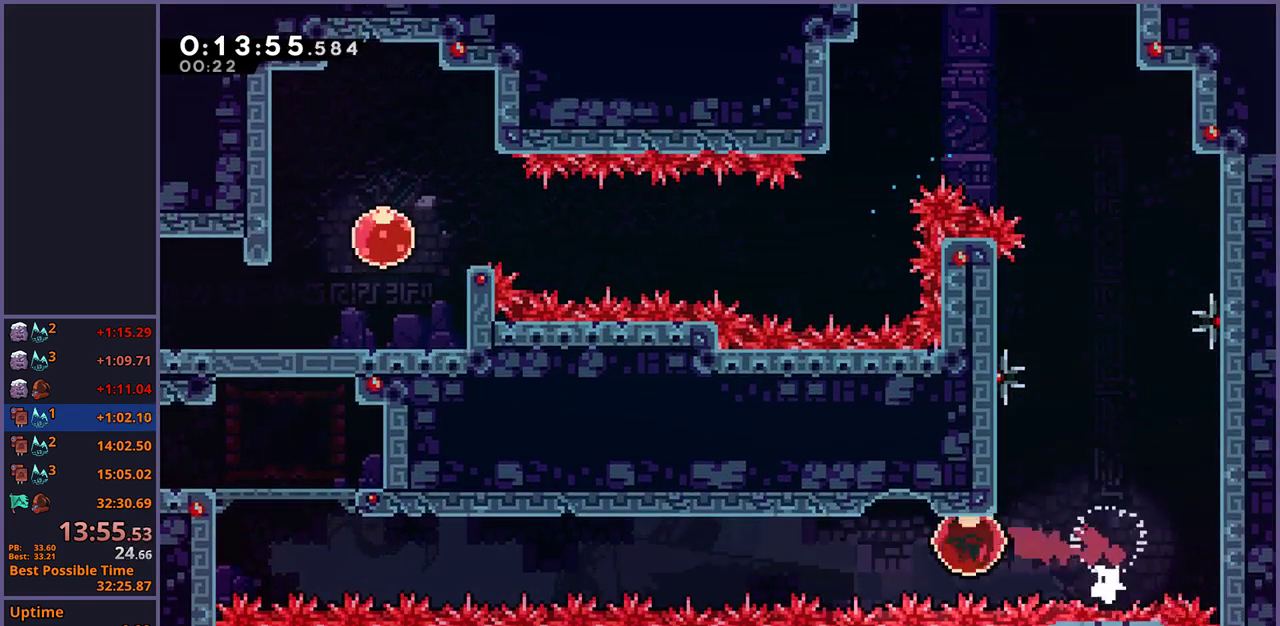
{"dt_ms": 500, "buttons": [], "left_stick": "center", "right_stick": "center", "events": [[50, "left_stick", "center"]]}
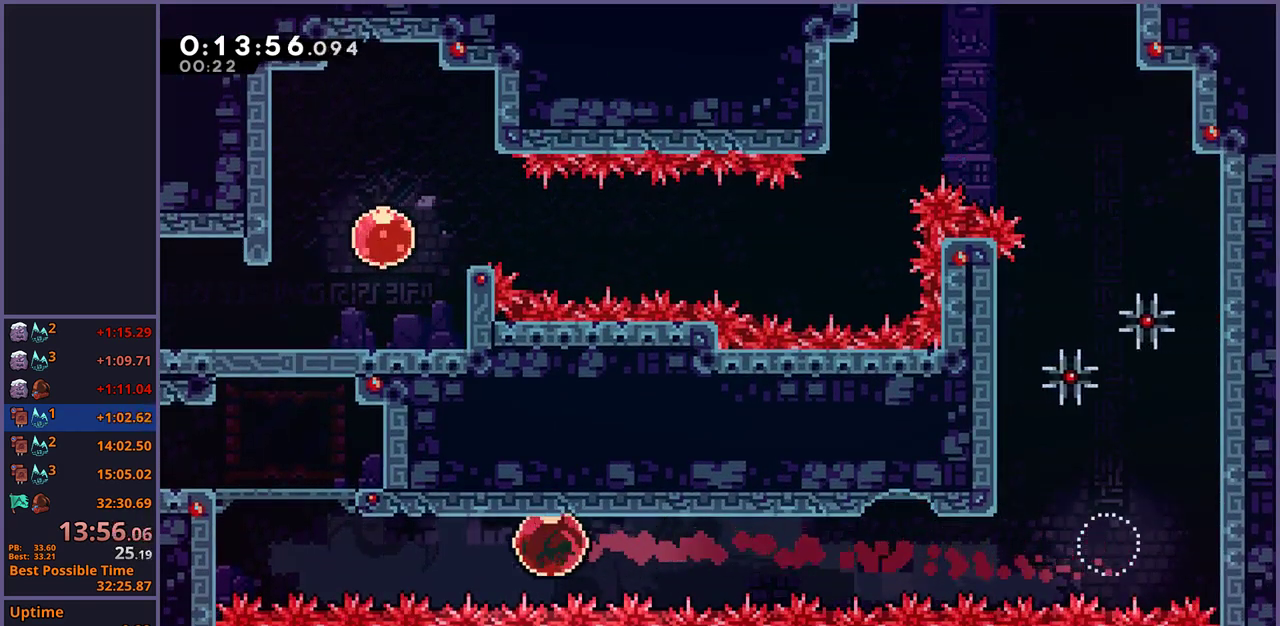
{"dt_ms": 500, "buttons": [], "left_stick": "up-left", "right_stick": "center", "events": [[150, "left_stick", "up-left"], [300, "R1", "down"], [367, "R1", "up"]]}
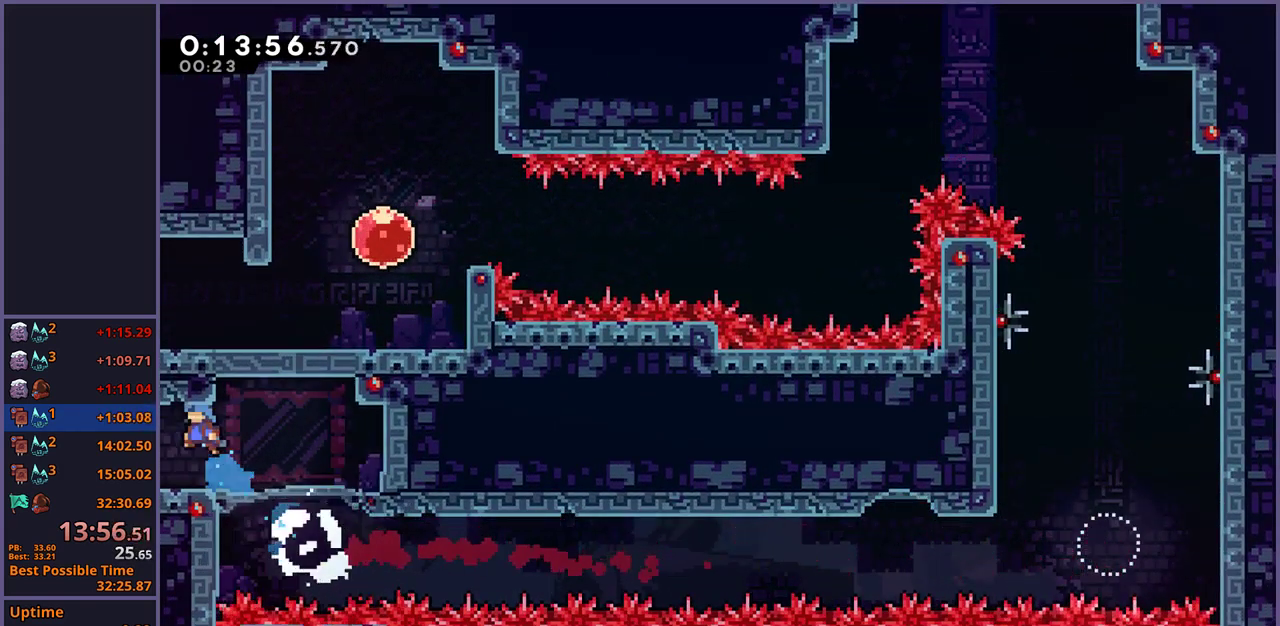
{"dt_ms": 500, "buttons": [], "left_stick": "down-left", "right_stick": "center", "events": [[183, "left_stick", "left"], [367, "left_stick", "down-left"]]}
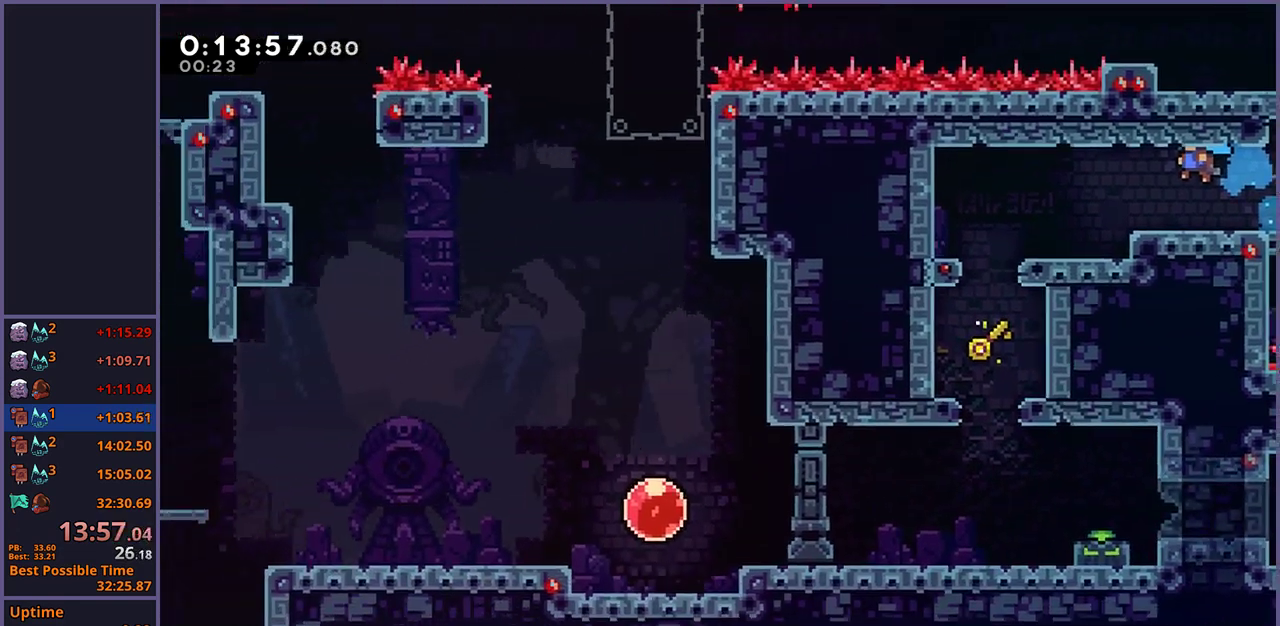
{"dt_ms": 500, "buttons": [], "left_stick": "down-left", "right_stick": "center", "events": [[267, "R1", "down"], [367, "R1", "up"]]}
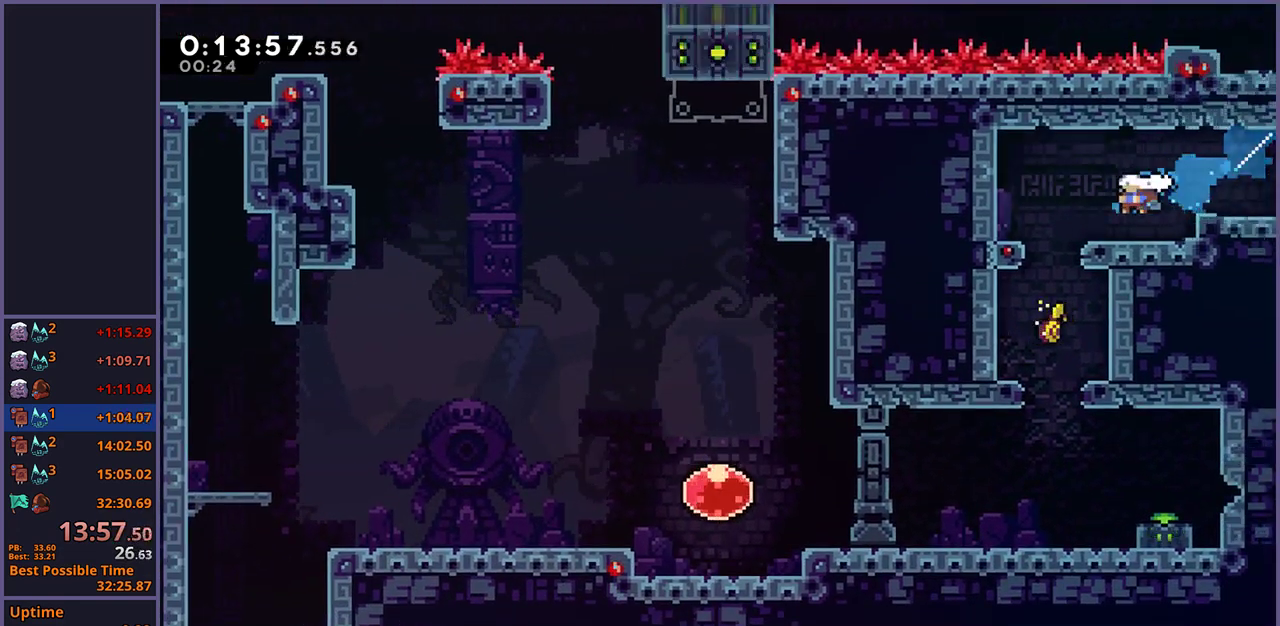
{"dt_ms": 500, "buttons": [], "left_stick": "down-right", "right_stick": "center", "events": [[150, "left_stick", "down"], [183, "R1", "down"], [267, "R1", "up"], [467, "left_stick", "down-right"]]}
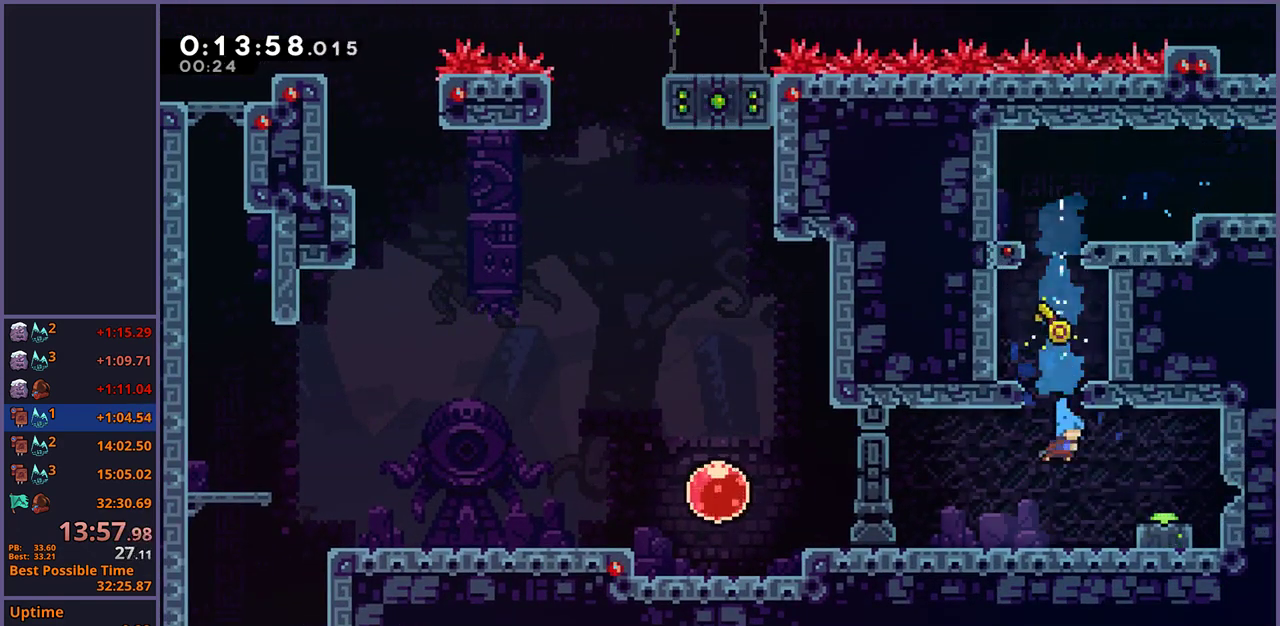
{"dt_ms": 500, "buttons": [], "left_stick": "down", "right_stick": "center", "events": [[167, "CROSS", "down"], [267, "CROSS", "up"], [267, "left_stick", "down"], [333, "R1", "down"], [433, "R1", "up"]]}
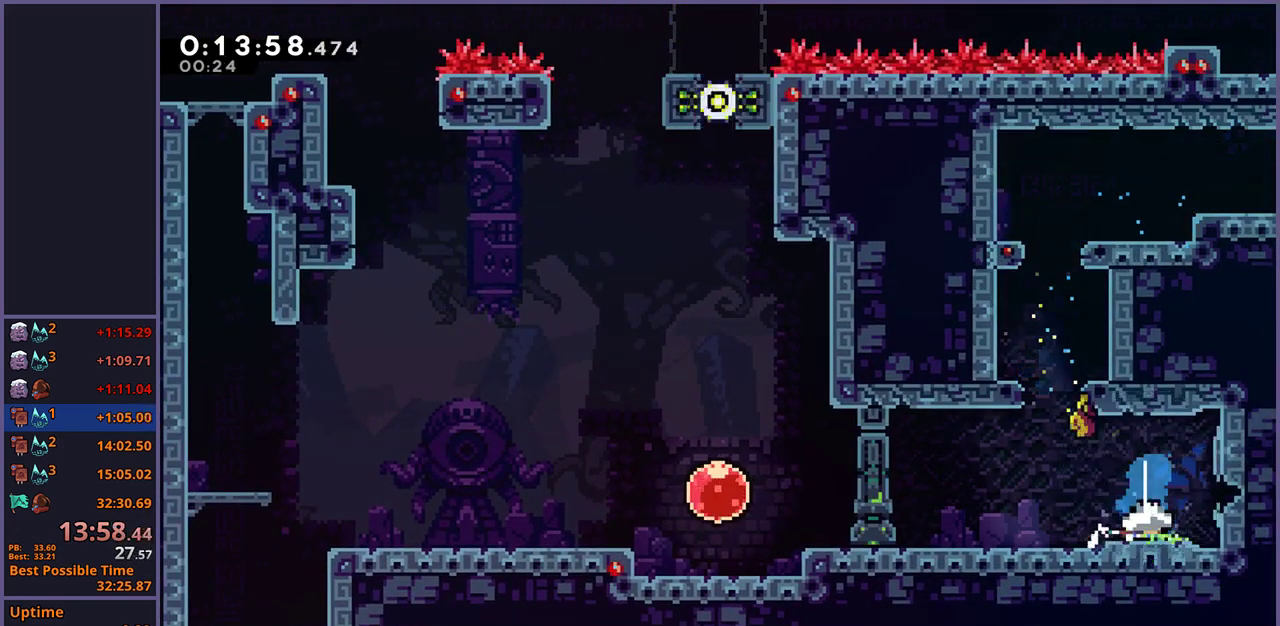
{"dt_ms": 500, "buttons": ["R1"], "left_stick": "left", "right_stick": "center", "events": [[50, "left_stick", "down-left"], [67, "R1", "down"], [283, "CROSS", "down"], [383, "R1", "up"], [433, "CROSS", "up"], [433, "left_stick", "left"], [467, "R1", "down"]]}
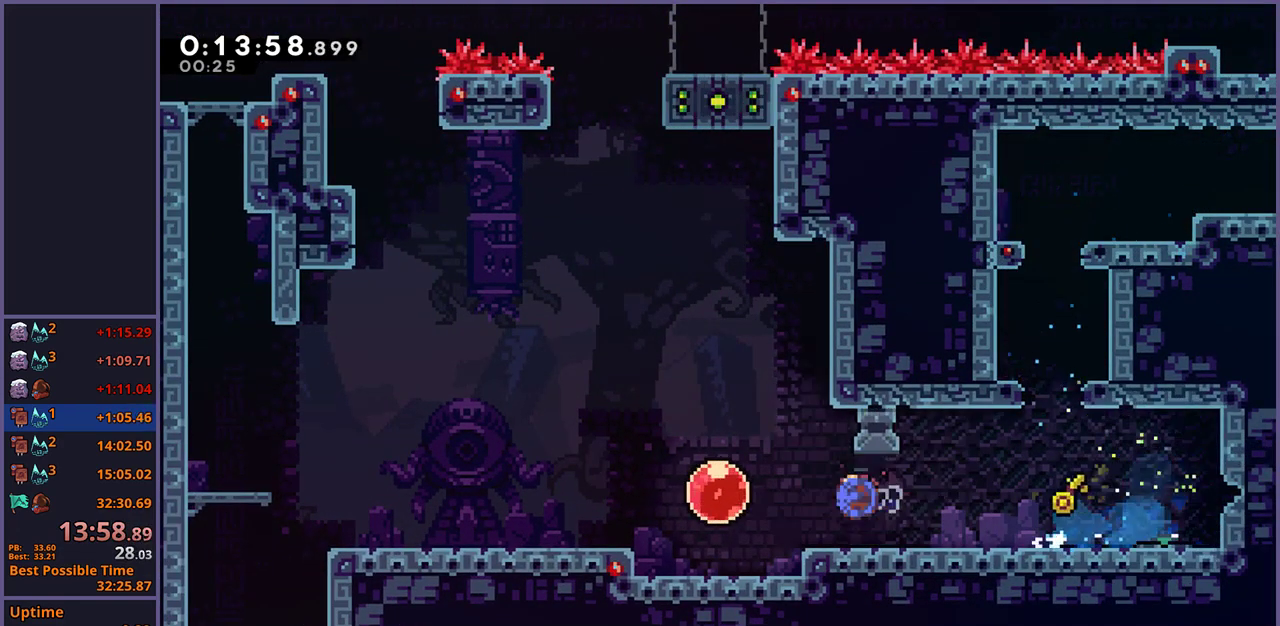
{"dt_ms": 500, "buttons": [], "left_stick": "left", "right_stick": "center", "events": [[83, "R1", "up"], [150, "R1", "down"], [233, "R1", "up"]]}
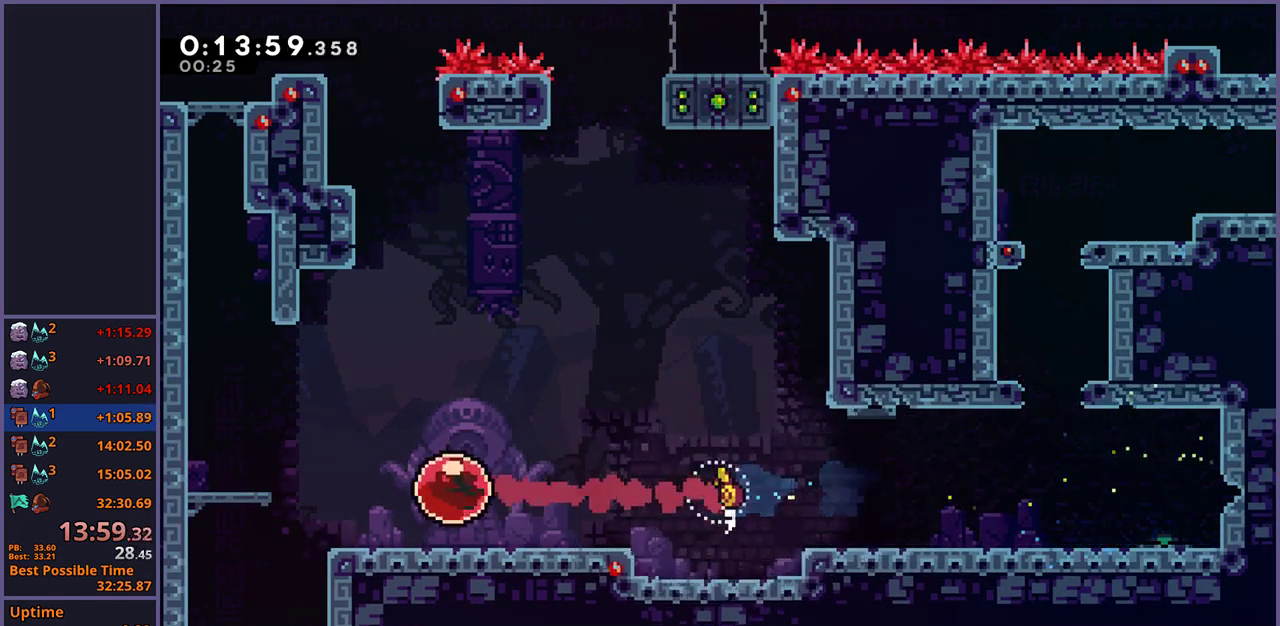
{"dt_ms": 500, "buttons": [], "left_stick": "down", "right_stick": "center", "events": [[33, "left_stick", "down-left"], [133, "R1", "down"], [217, "R1", "up"], [383, "left_stick", "down"]]}
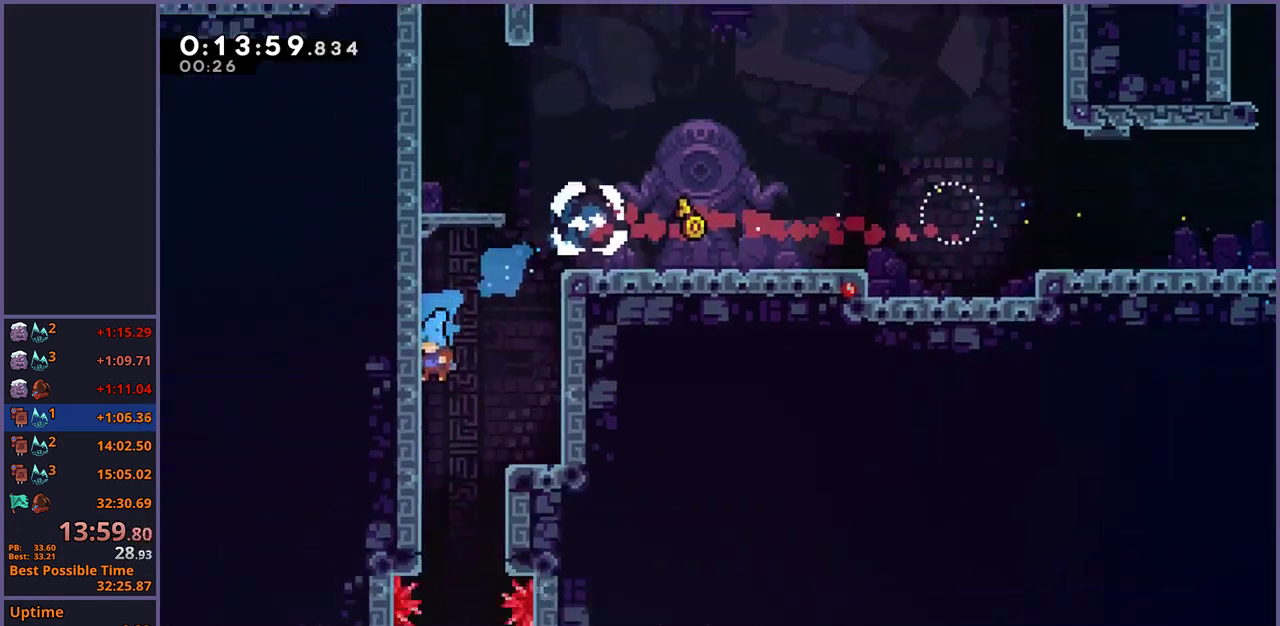
{"dt_ms": 500, "buttons": [], "left_stick": "down", "right_stick": "center", "events": []}
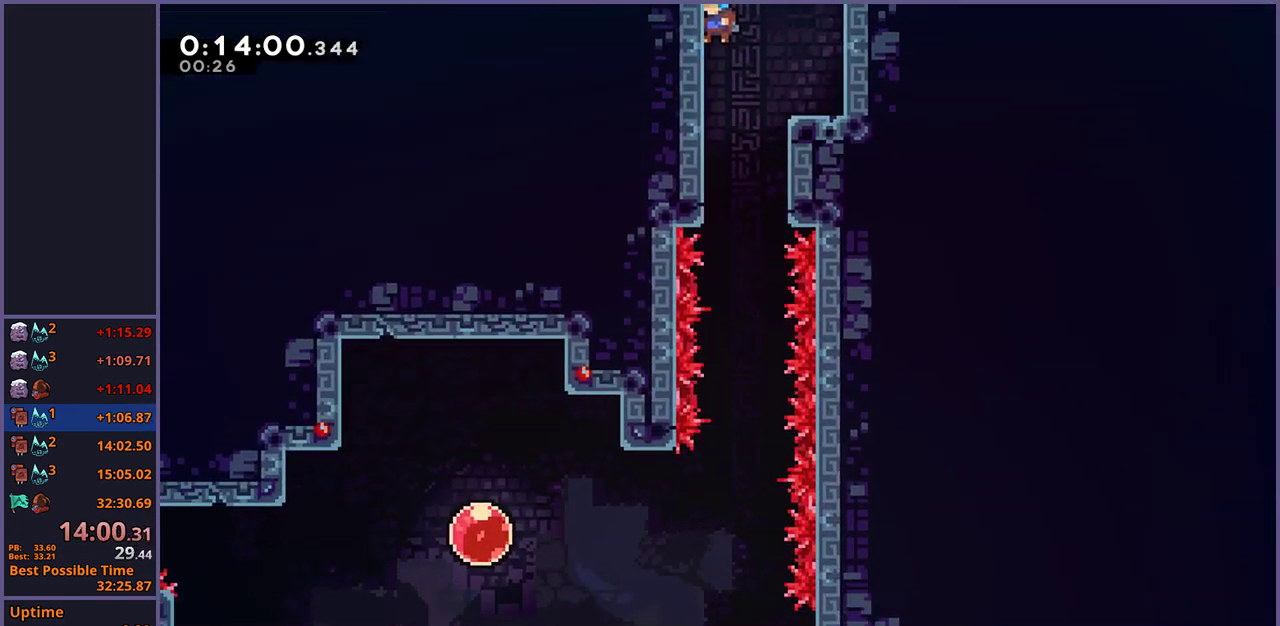
{"dt_ms": 500, "buttons": [], "left_stick": "down", "right_stick": "center", "events": []}
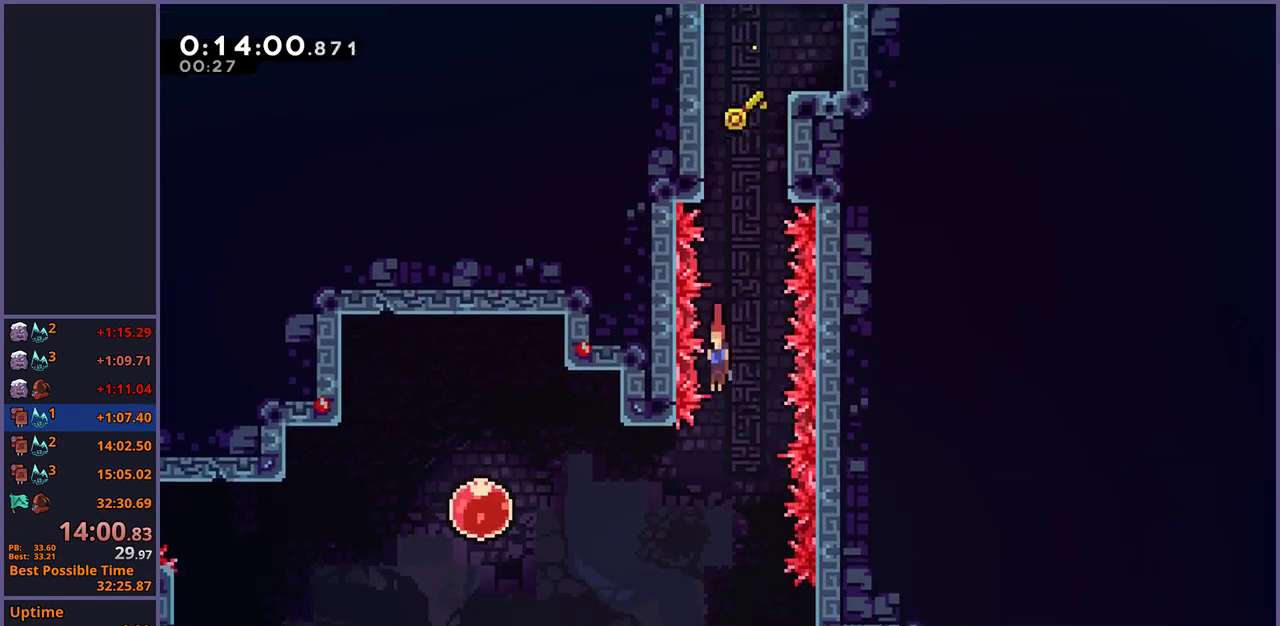
{"dt_ms": 500, "buttons": [], "left_stick": "down-right", "right_stick": "center", "events": [[133, "left_stick", "down-right"]]}
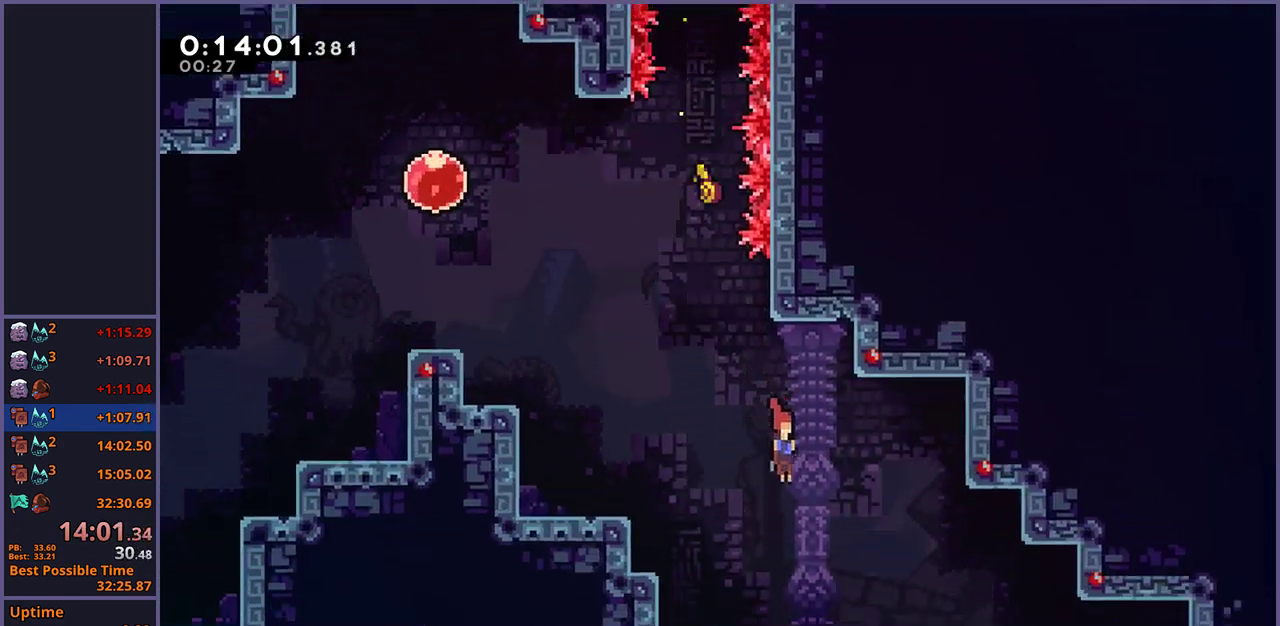
{"dt_ms": 500, "buttons": [], "left_stick": "down-right", "right_stick": "center", "events": []}